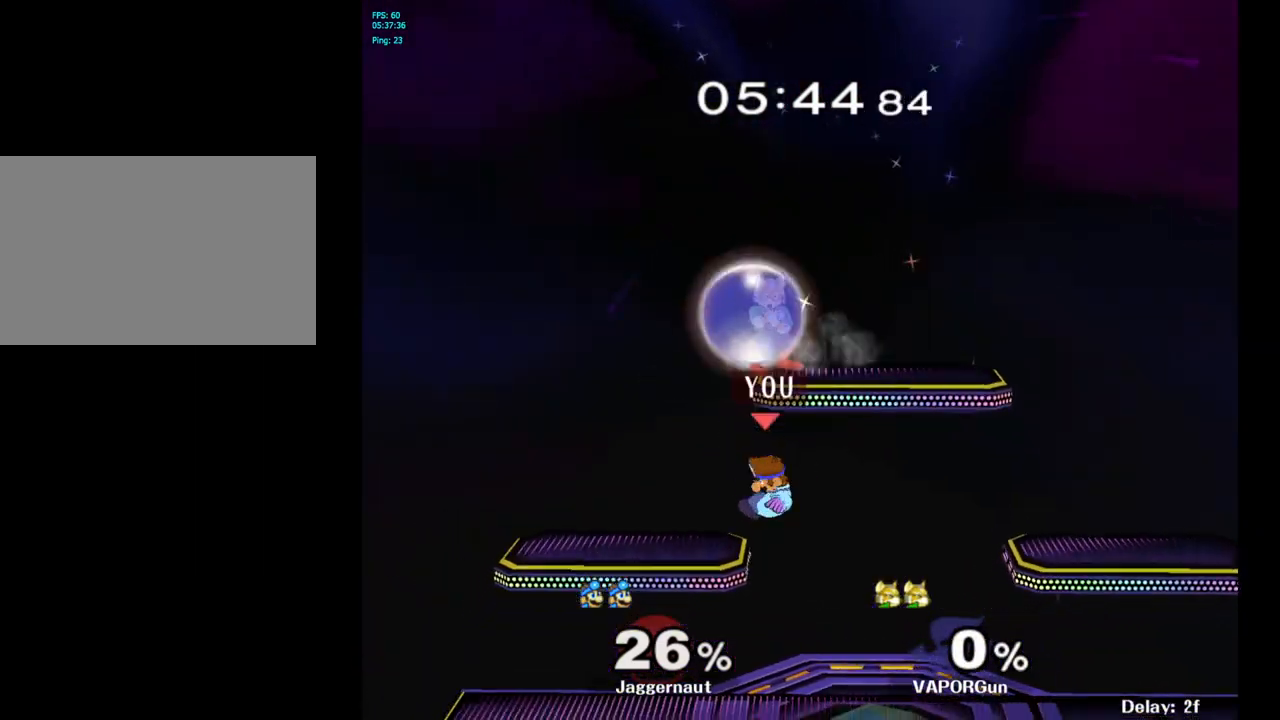
Gameplay with a controller (Nintendo layout); each line is a JSON object with the inputs held at the frame after it. "events" lists button and stick changes between this image and that frame as [ms after this image, input, new state], when the widget could be followed in between. Not read: L3 R3.
{"buttons": [], "left_stick": "right", "right_stick": "center", "events": [[83, "Y", "down"], [83, "left_stick", "up"], [183, "A", "down"], [267, "Y", "up"], [300, "left_stick", "up-right"], [383, "A", "up"], [450, "left_stick", "right"]]}
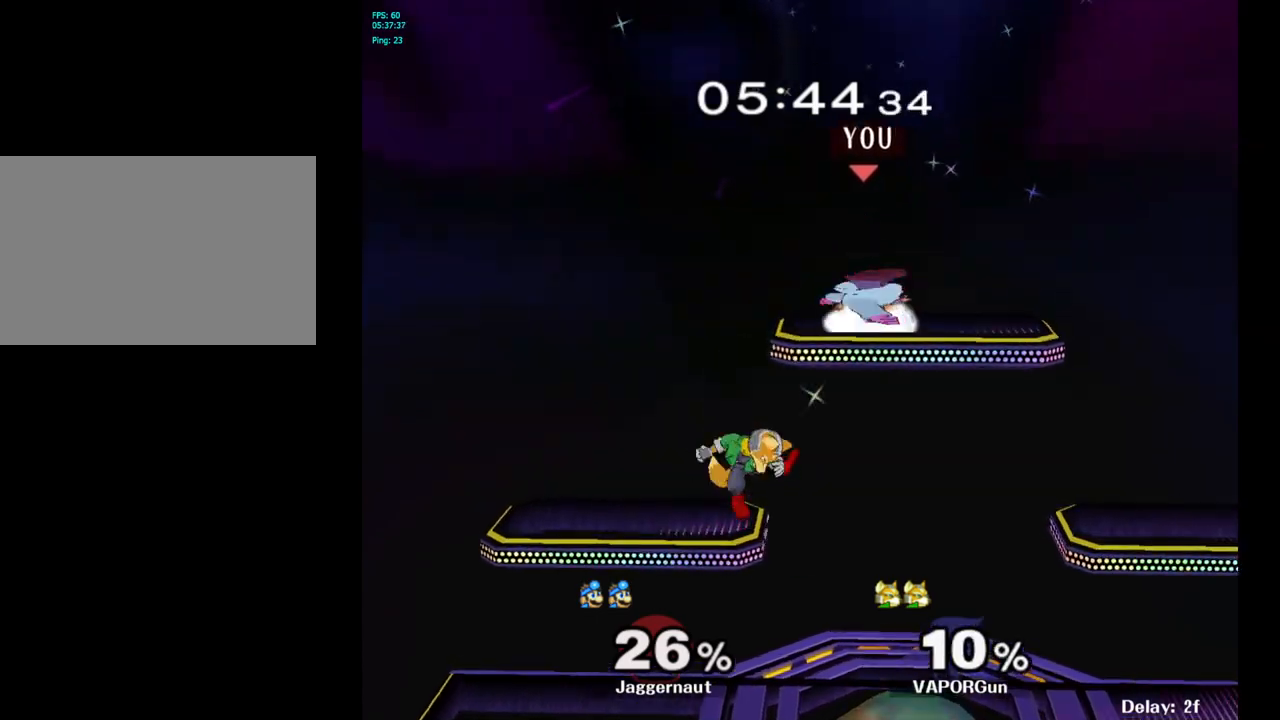
{"buttons": [], "left_stick": "down", "right_stick": "center", "events": [[133, "left_stick", "center"], [383, "left_stick", "down"]]}
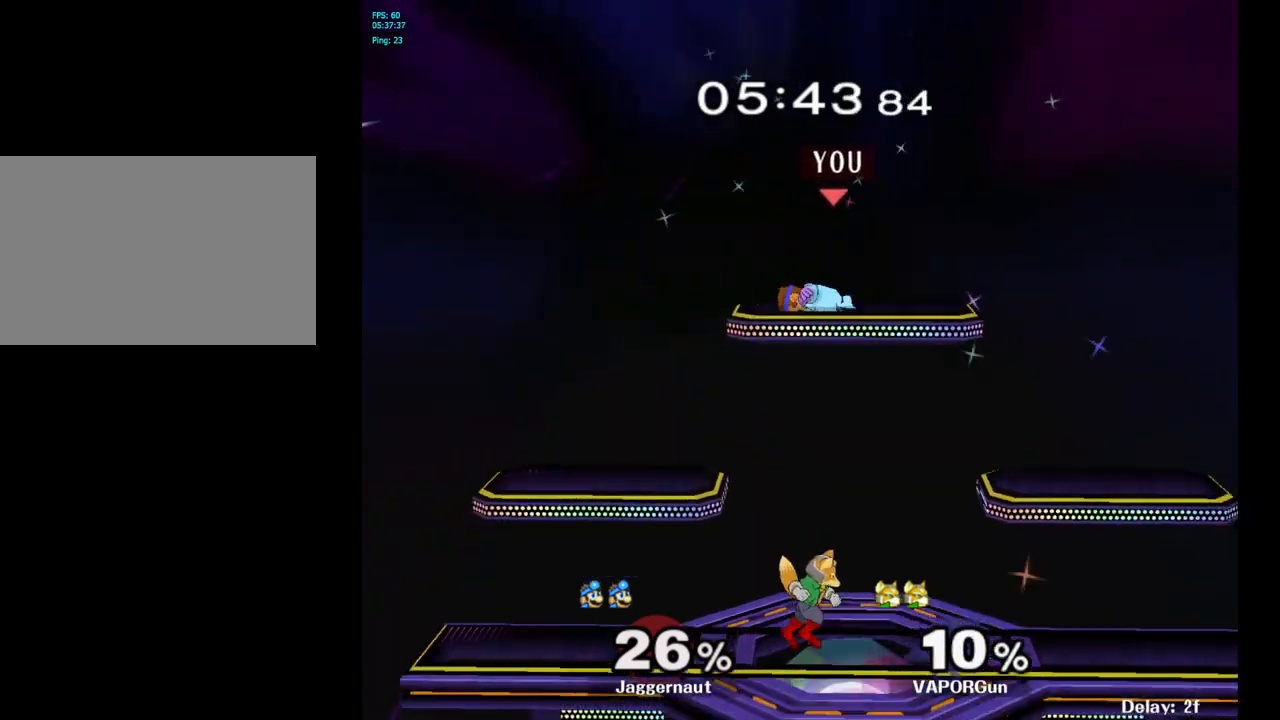
{"buttons": [], "left_stick": "right", "right_stick": "center", "events": [[50, "right_stick", "down-left"], [117, "right_stick", "center"], [167, "left_stick", "right"]]}
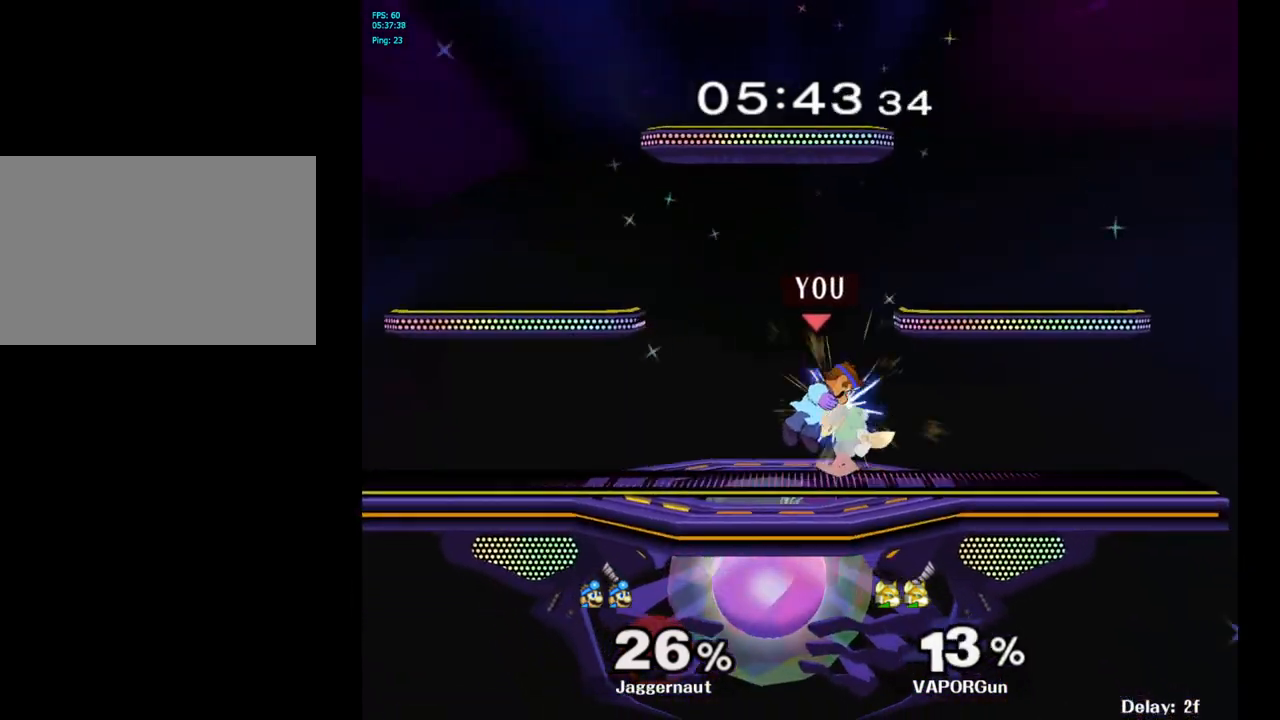
{"buttons": ["A"], "left_stick": "center", "right_stick": "center", "events": [[150, "R1", "down"], [267, "left_stick", "center"], [300, "R1", "up"], [467, "A", "down"]]}
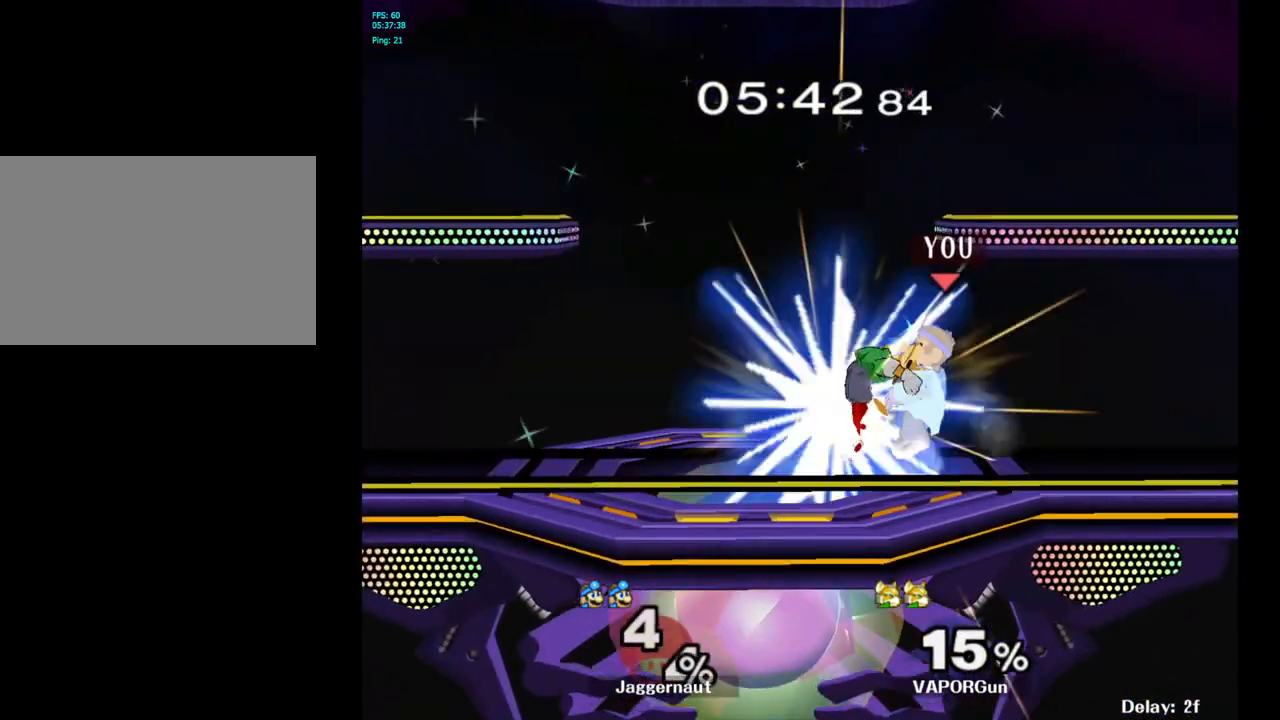
{"buttons": [], "left_stick": "center", "right_stick": "center", "events": [[67, "A", "up"]]}
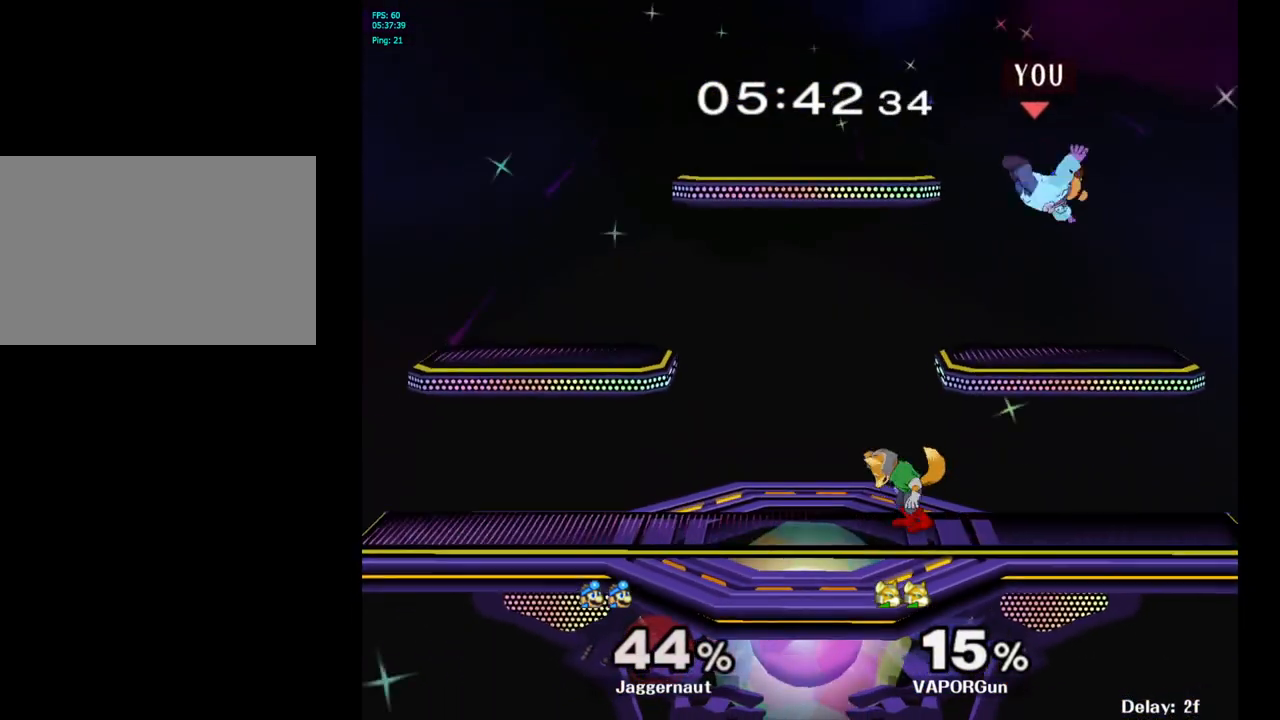
{"buttons": ["Y"], "left_stick": "up", "right_stick": "center", "events": [[250, "Y", "down"], [350, "Y", "up"], [350, "left_stick", "up"], [450, "Y", "down"]]}
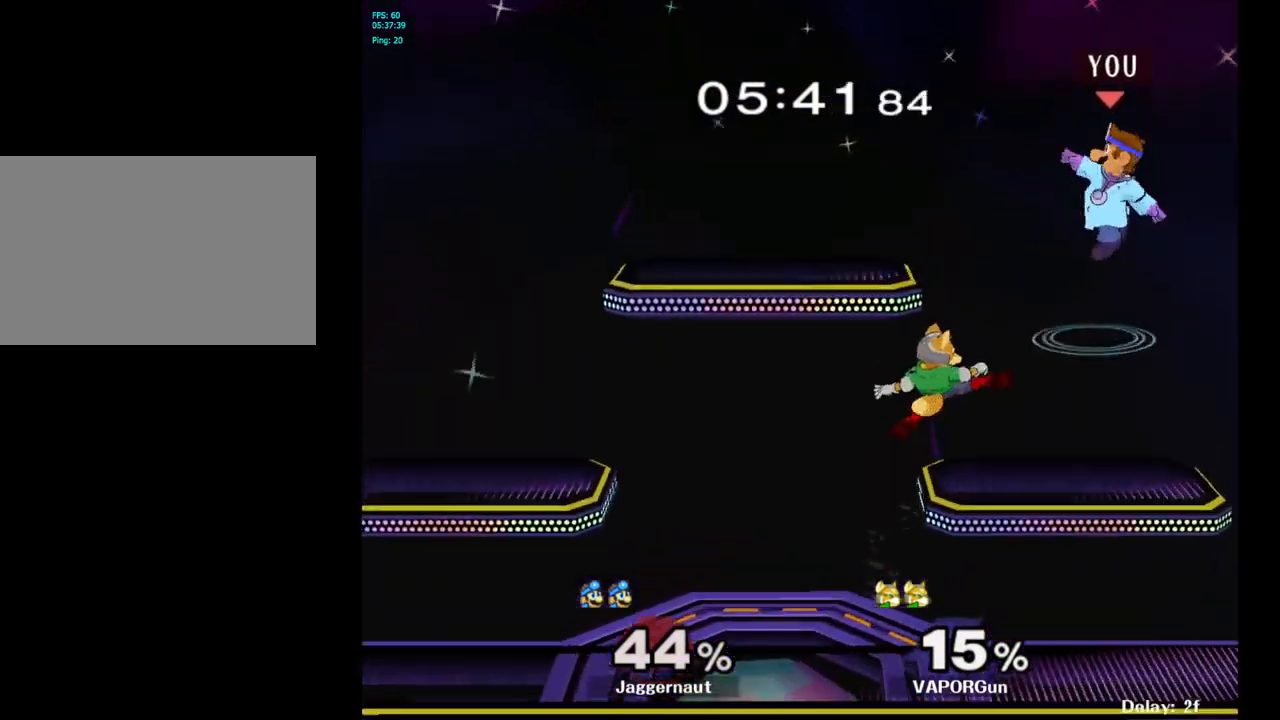
{"buttons": [], "left_stick": "down-left", "right_stick": "center", "events": [[67, "left_stick", "up-left"], [100, "Y", "up"], [250, "left_stick", "center"], [350, "left_stick", "down"], [417, "right_stick", "down"], [467, "left_stick", "down-left"], [500, "right_stick", "center"]]}
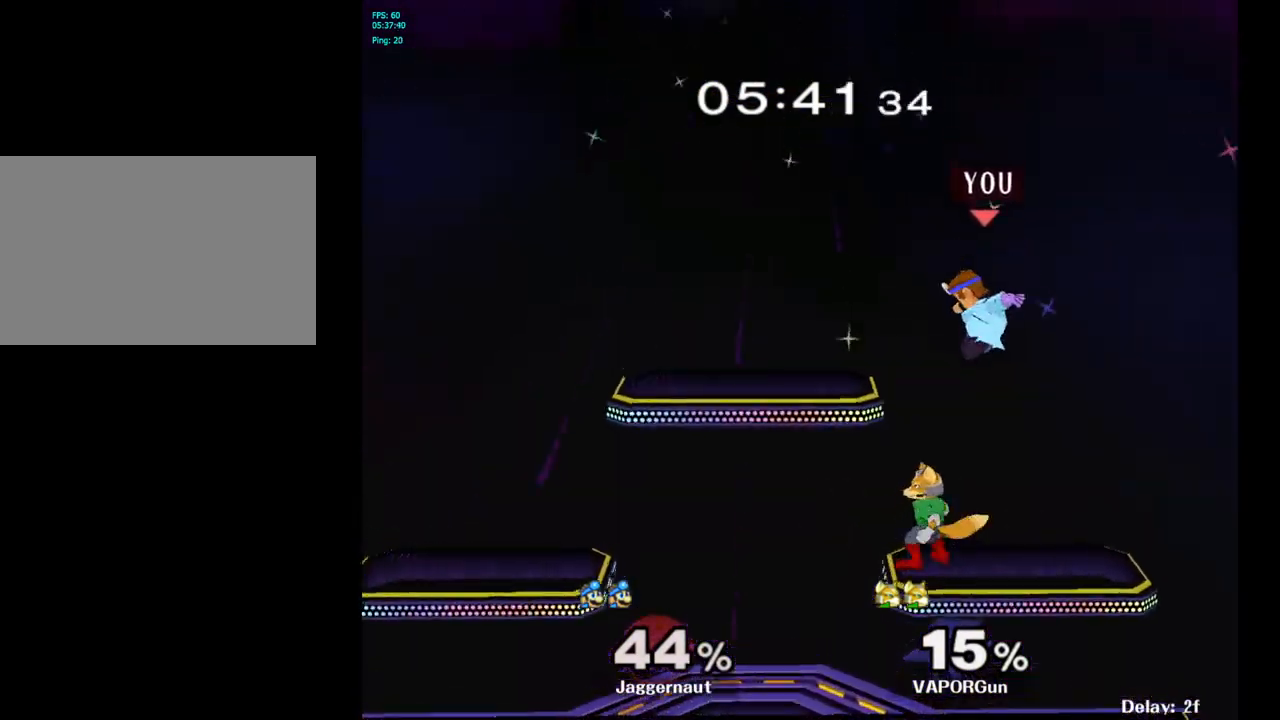
{"buttons": [], "left_stick": "left", "right_stick": "center", "events": [[83, "left_stick", "left"]]}
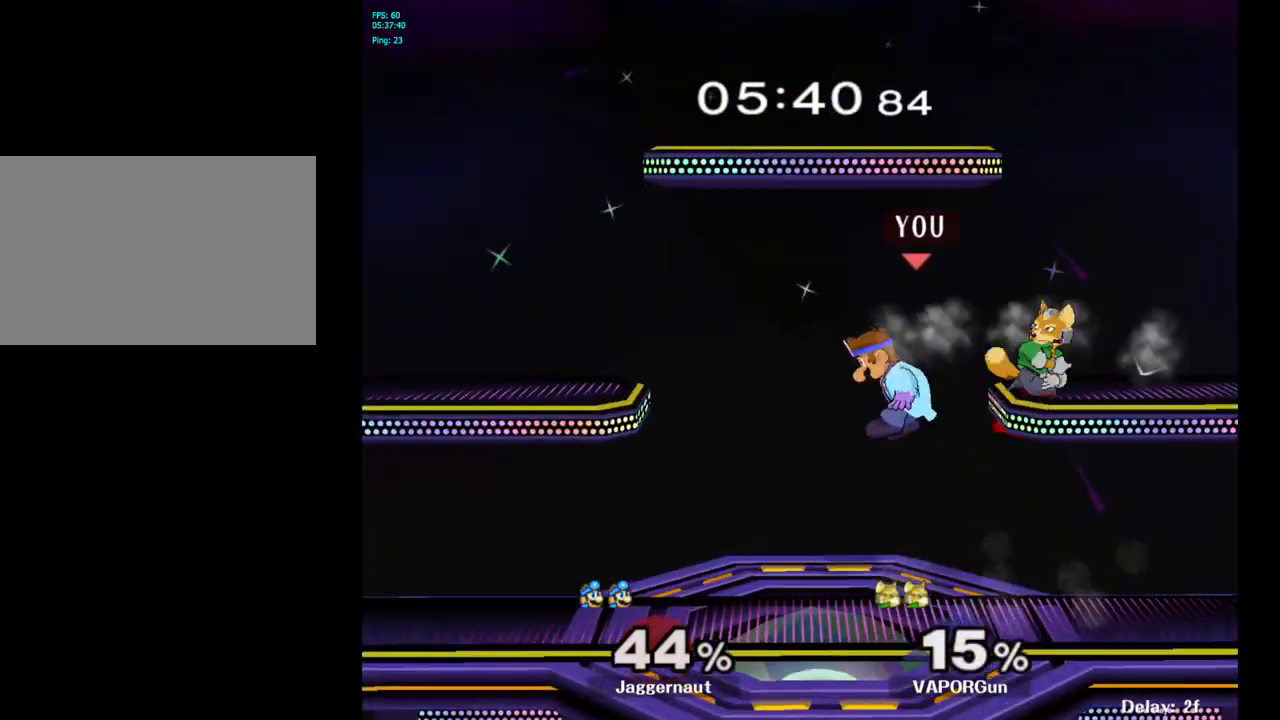
{"buttons": [], "left_stick": "right", "right_stick": "center", "events": [[83, "left_stick", "down-left"], [283, "left_stick", "center"], [383, "left_stick", "right"], [433, "Y", "down"], [450, "Y", "up"]]}
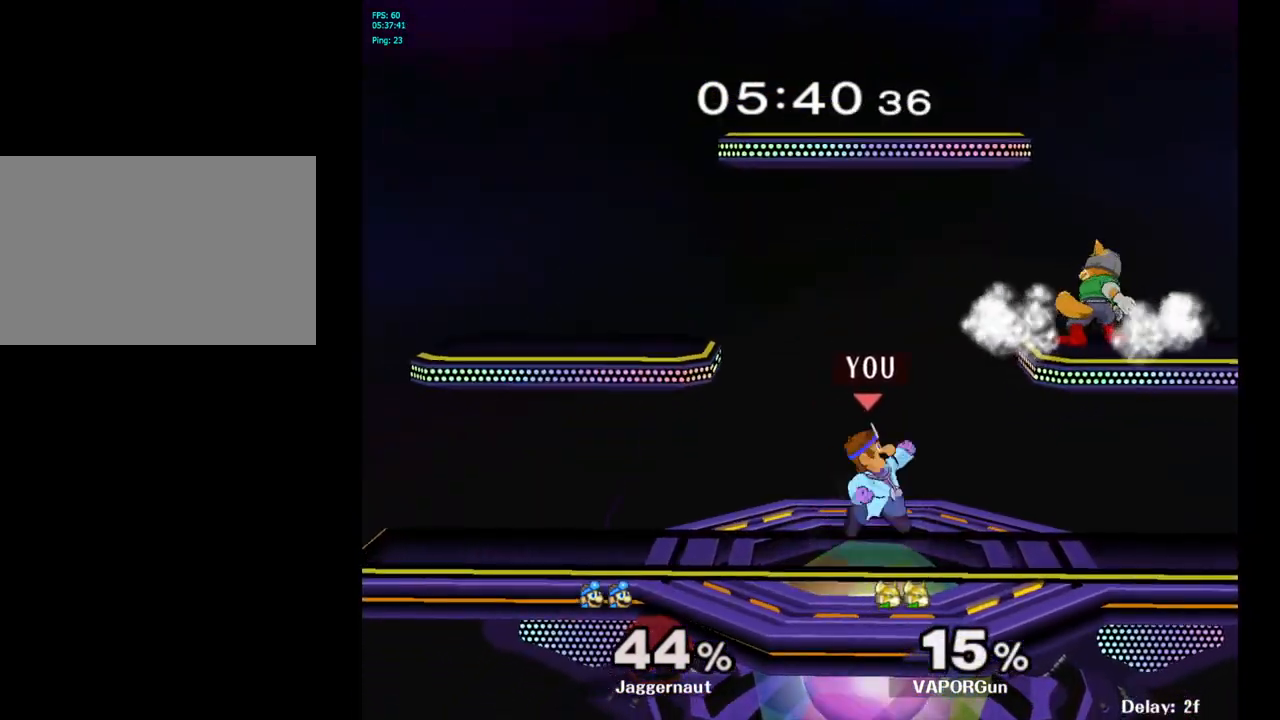
{"buttons": ["R1"], "left_stick": "down", "right_stick": "center", "events": [[50, "A", "down"], [217, "A", "up"], [267, "left_stick", "center"], [350, "left_stick", "down"], [367, "R1", "down"]]}
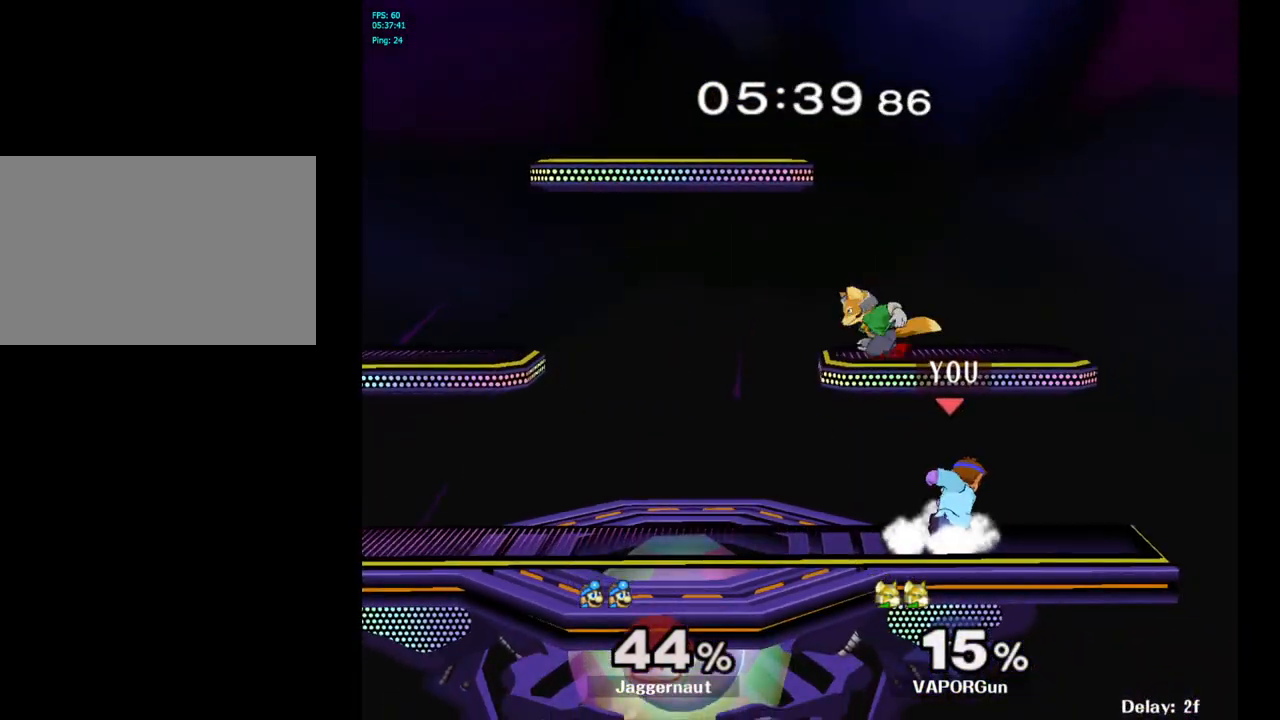
{"buttons": ["A"], "left_stick": "center", "right_stick": "center", "events": [[33, "R1", "up"], [33, "left_stick", "center"], [200, "left_stick", "right"], [317, "left_stick", "left"], [417, "A", "down"], [483, "left_stick", "center"]]}
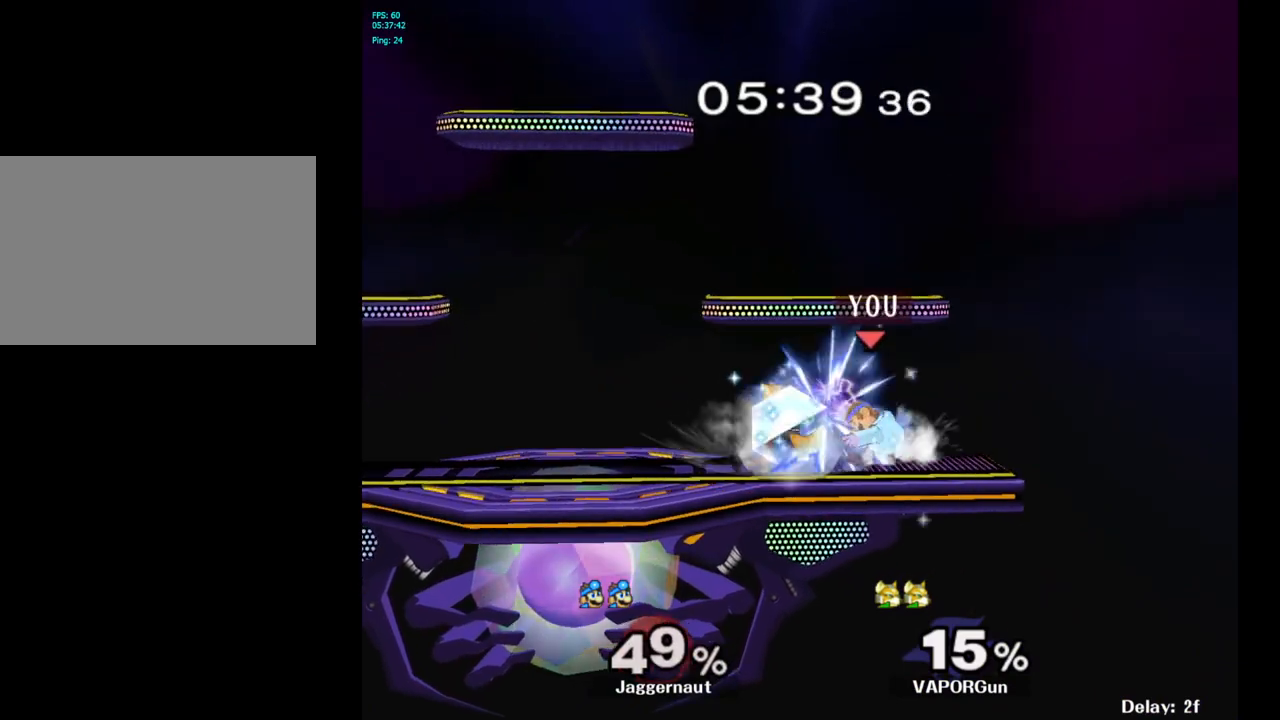
{"buttons": [], "left_stick": "left", "right_stick": "center", "events": [[50, "A", "up"], [450, "left_stick", "left"]]}
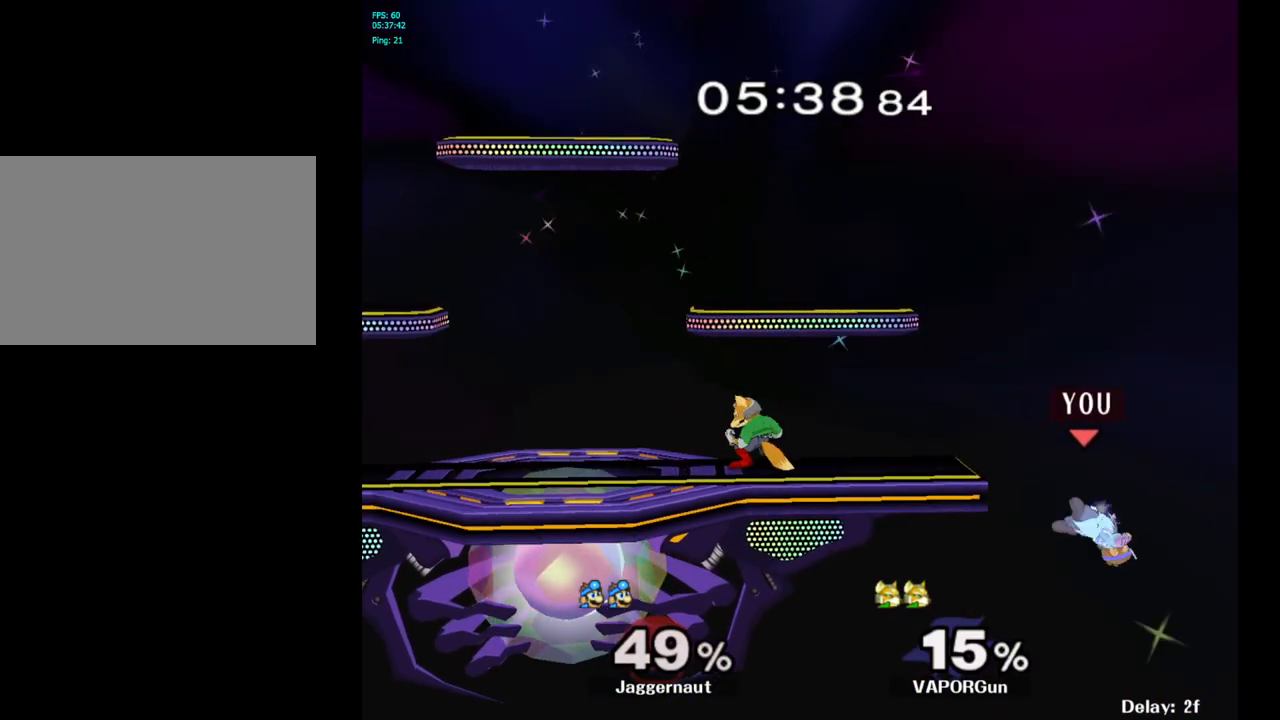
{"buttons": [], "left_stick": "center", "right_stick": "center", "events": [[133, "left_stick", "center"], [233, "Y", "down"], [350, "Y", "up"]]}
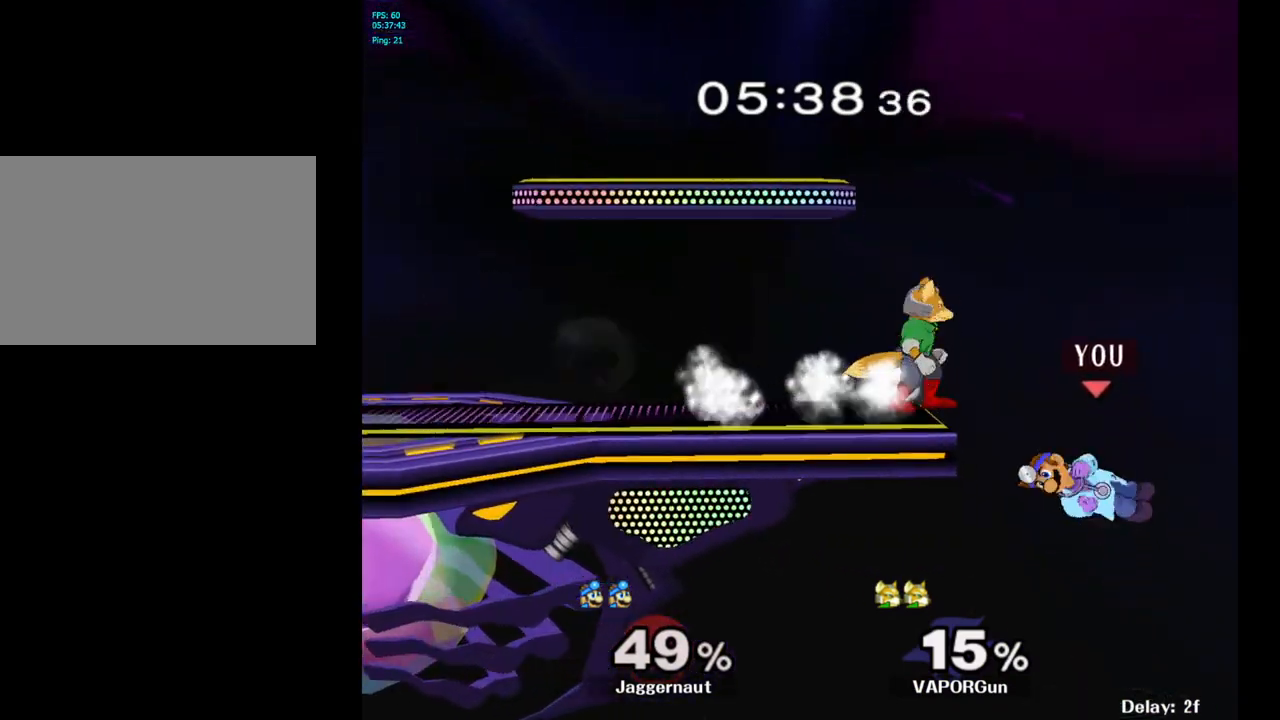
{"buttons": [], "left_stick": "left", "right_stick": "center", "events": [[50, "left_stick", "left"], [333, "left_stick", "center"], [417, "left_stick", "right"], [500, "left_stick", "left"]]}
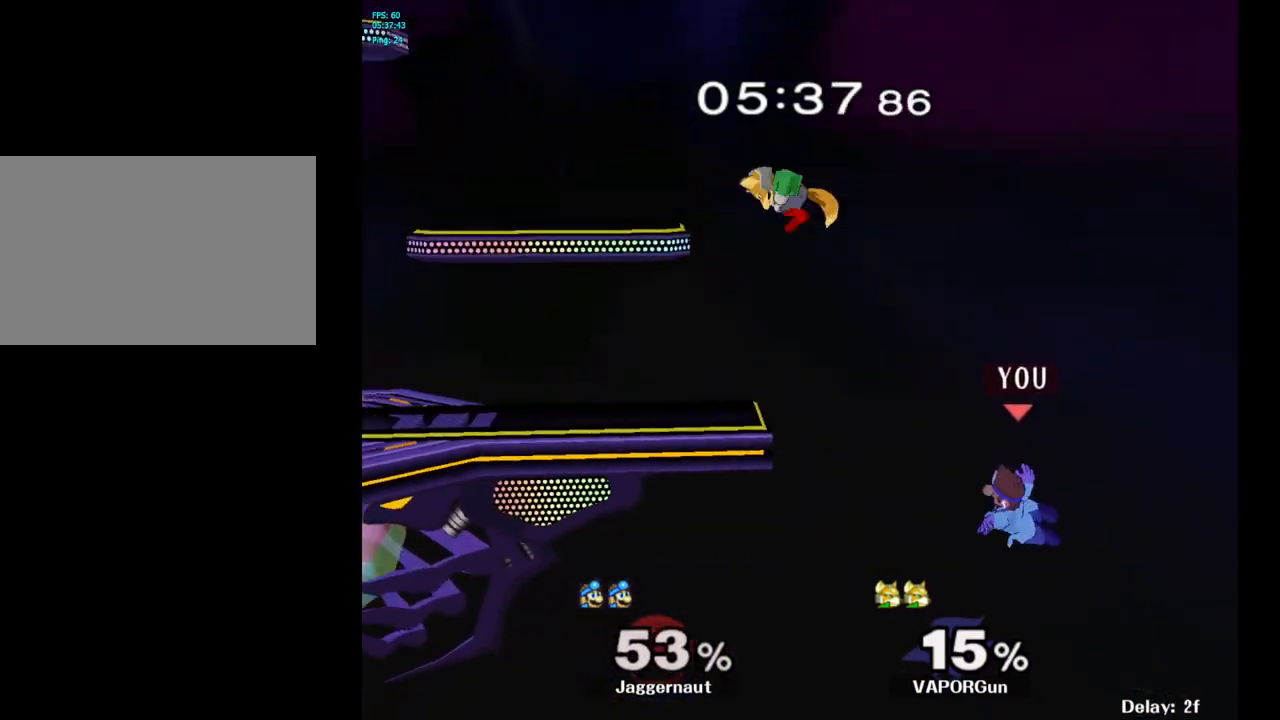
{"buttons": [], "left_stick": "left", "right_stick": "center", "events": [[333, "Y", "down"], [450, "Y", "up"]]}
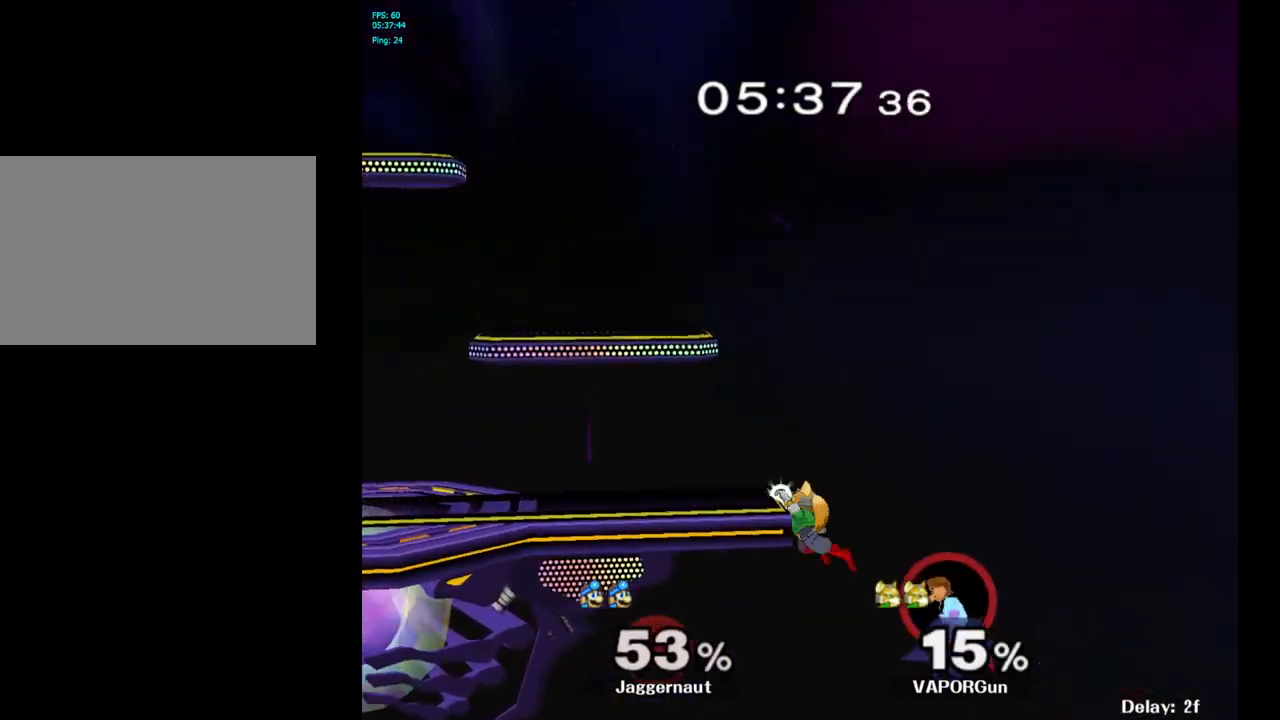
{"buttons": [], "left_stick": "center", "right_stick": "center", "events": [[350, "left_stick", "center"]]}
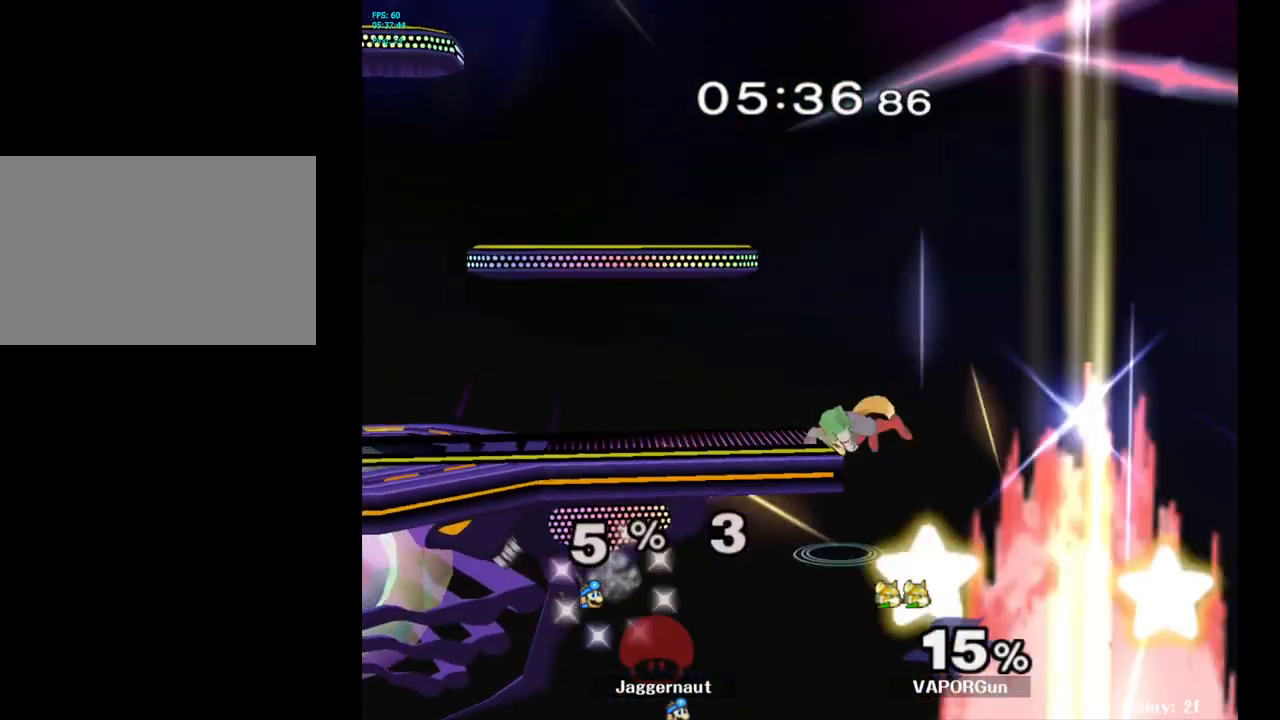
{"buttons": [], "left_stick": "center", "right_stick": "center", "events": []}
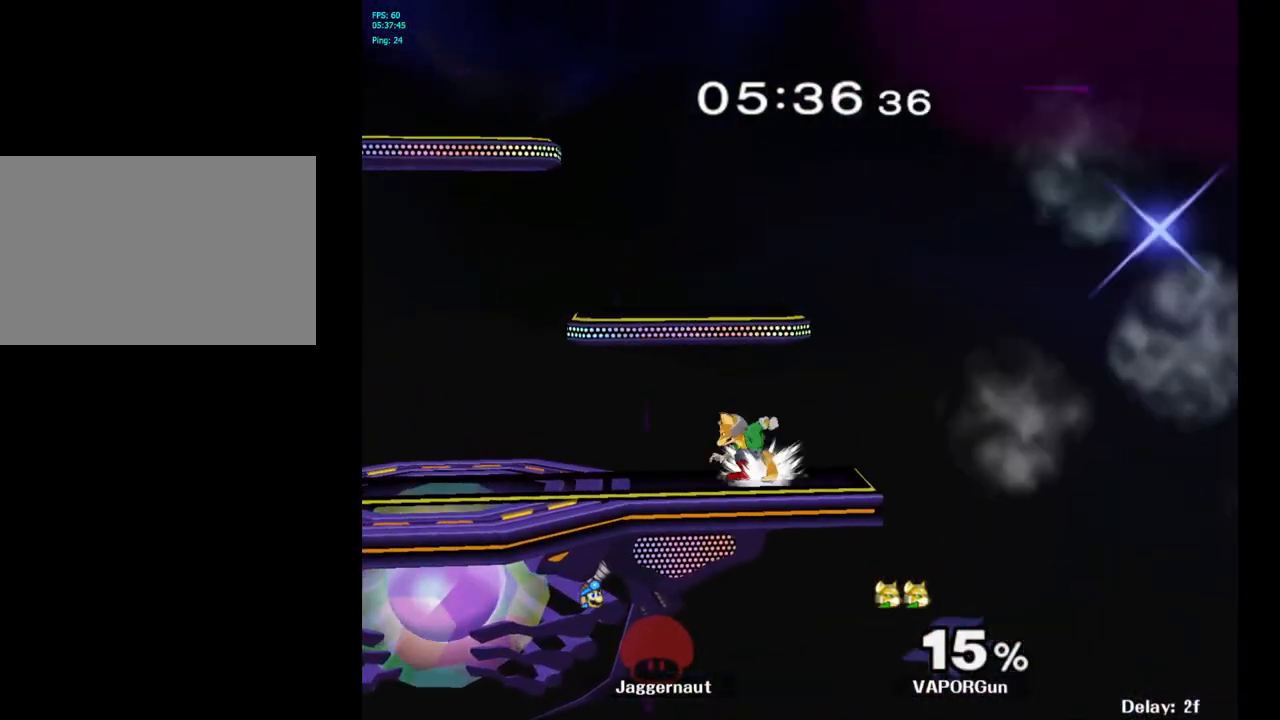
{"buttons": [], "left_stick": "center", "right_stick": "center", "events": []}
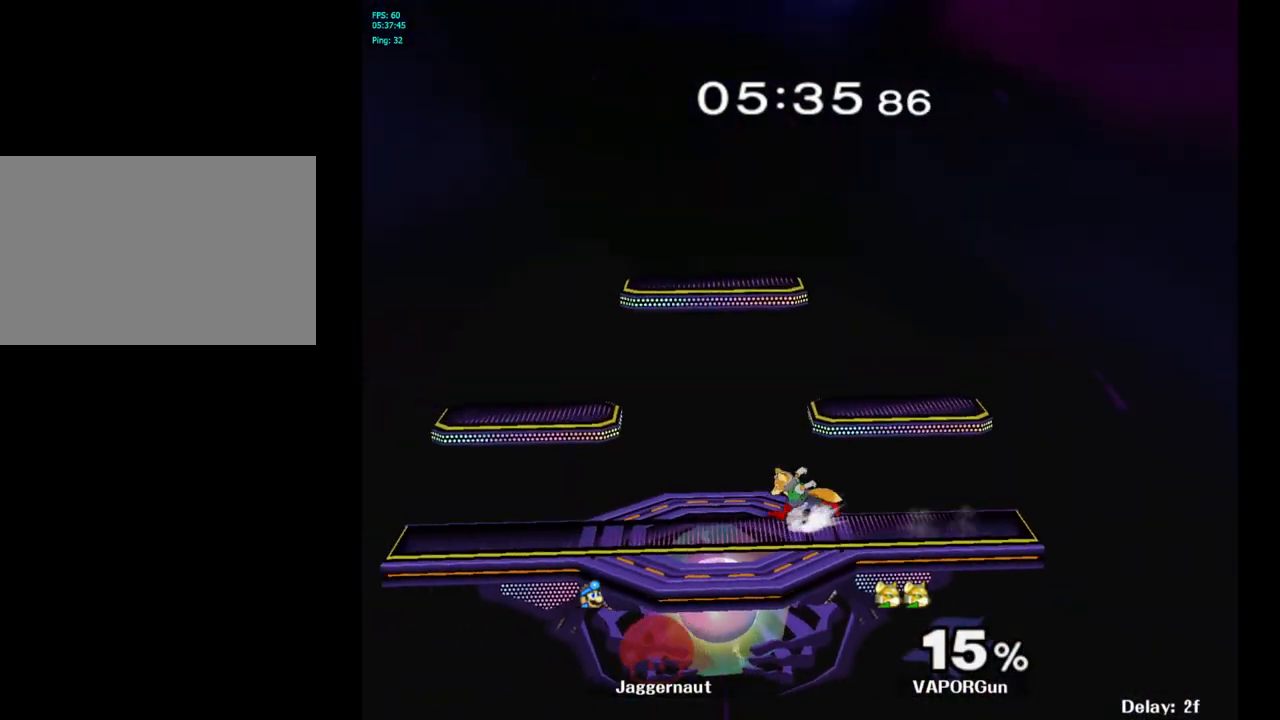
{"buttons": [], "left_stick": "right", "right_stick": "center", "events": [[383, "left_stick", "right"]]}
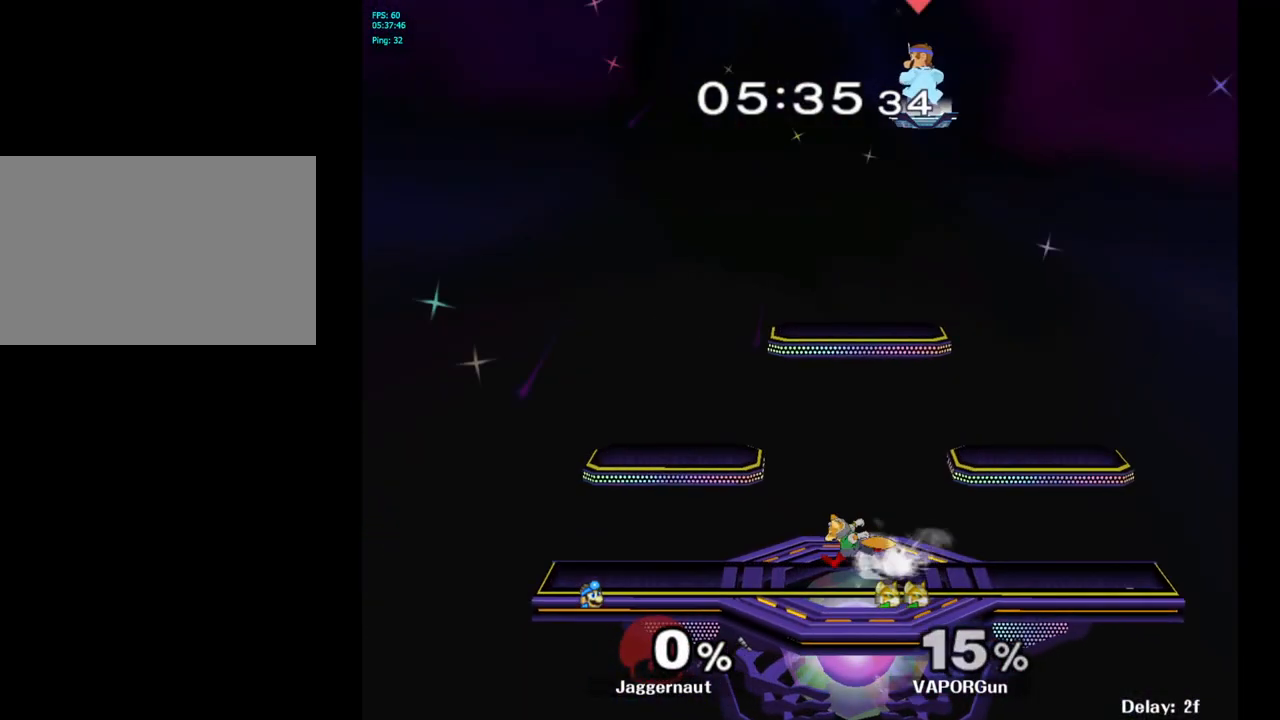
{"buttons": [], "left_stick": "left", "right_stick": "center", "events": [[83, "left_stick", "center"], [283, "left_stick", "left"]]}
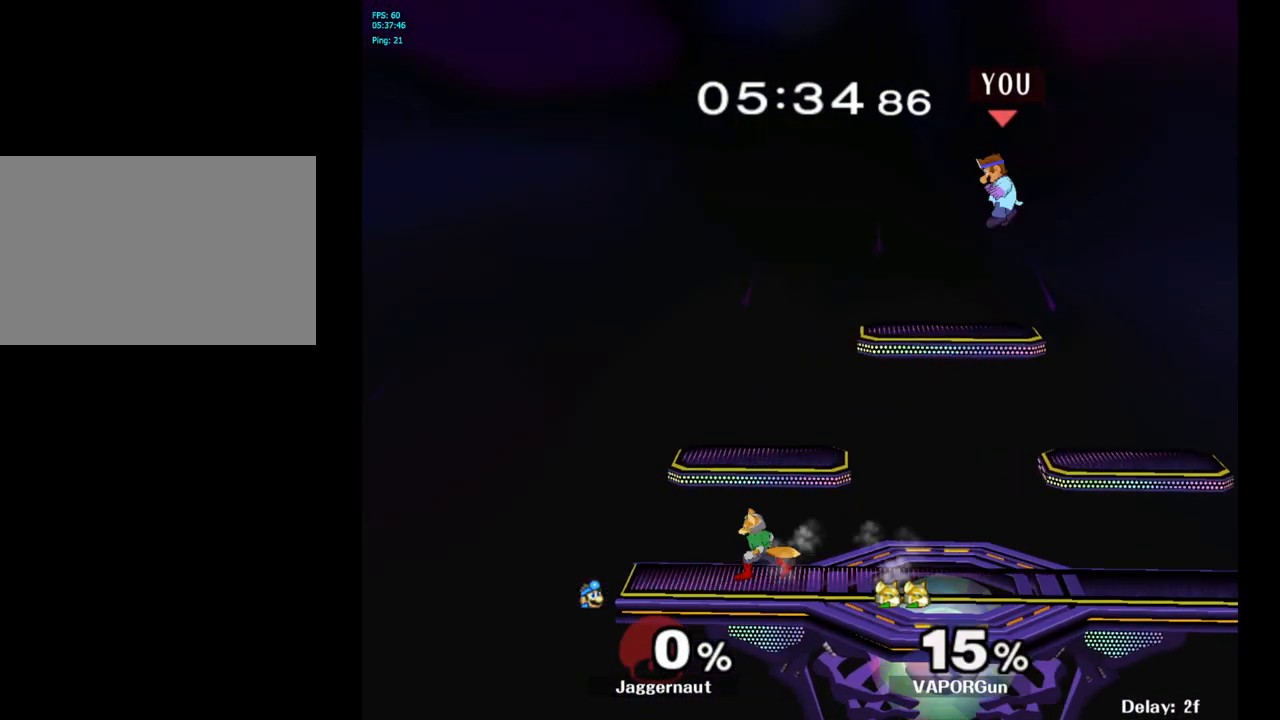
{"buttons": [], "left_stick": "down-left", "right_stick": "center", "events": [[117, "left_stick", "down-left"]]}
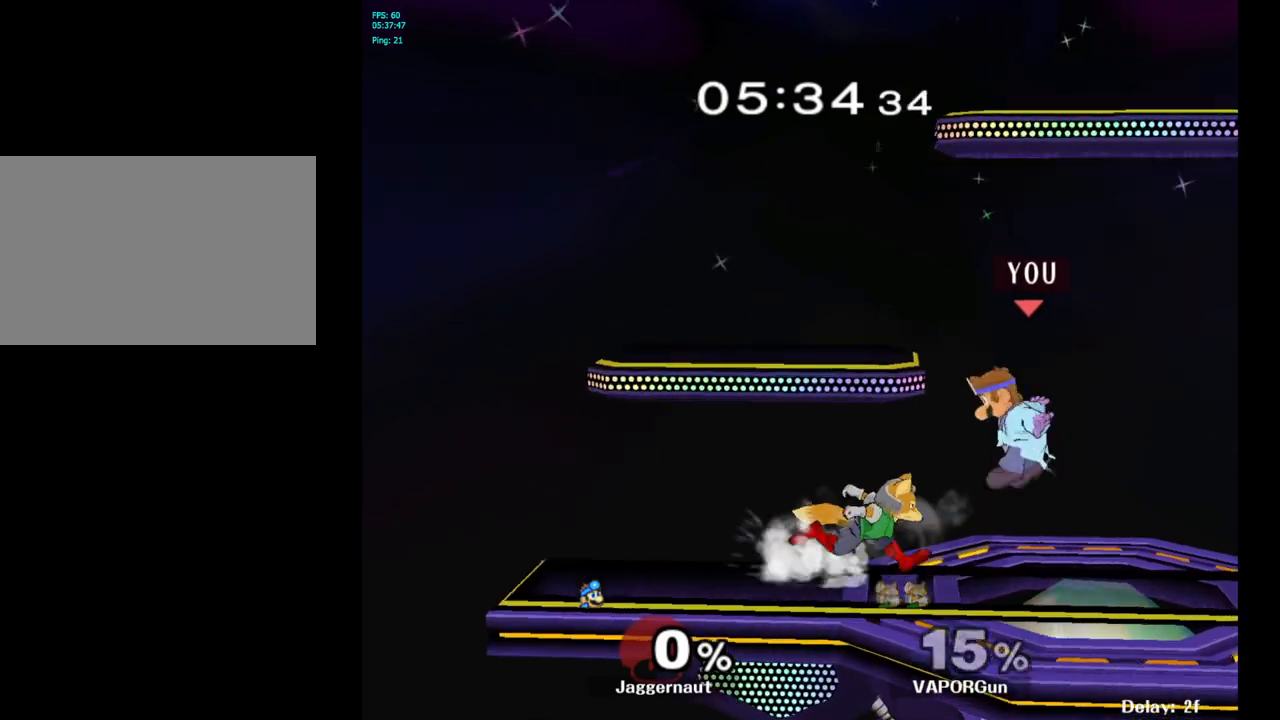
{"buttons": [], "left_stick": "right", "right_stick": "center", "events": [[100, "Y", "down"], [117, "left_stick", "center"], [183, "A", "down"], [250, "Y", "up"], [283, "left_stick", "right"], [383, "A", "up"]]}
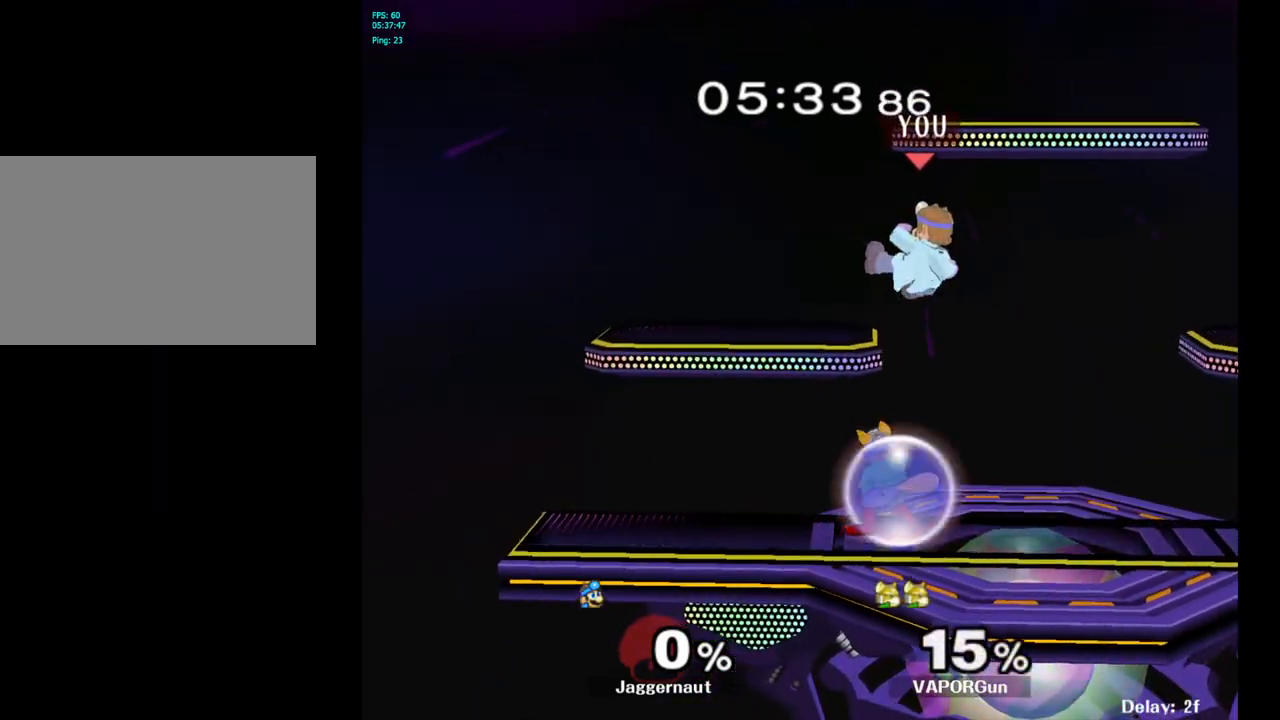
{"buttons": [], "left_stick": "up", "right_stick": "center", "events": [[83, "left_stick", "center"], [333, "left_stick", "up"]]}
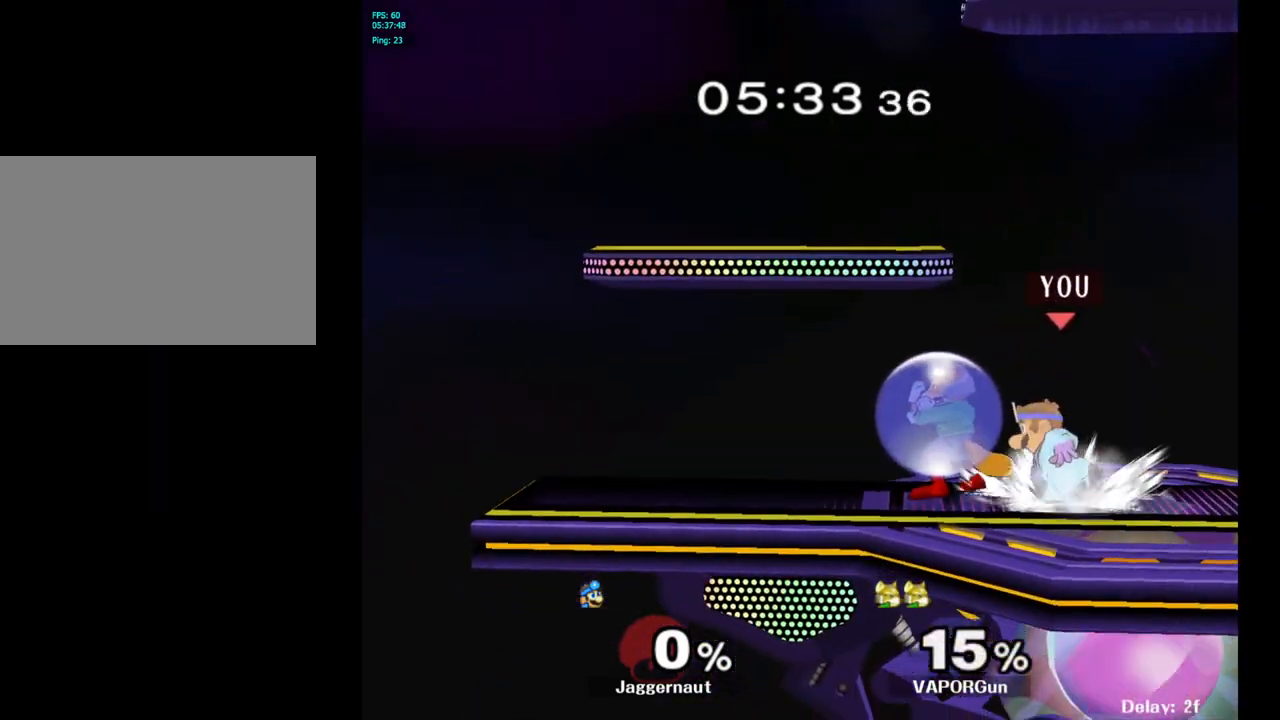
{"buttons": [], "left_stick": "center", "right_stick": "center", "events": [[100, "A", "down"], [183, "A", "up"], [450, "left_stick", "center"]]}
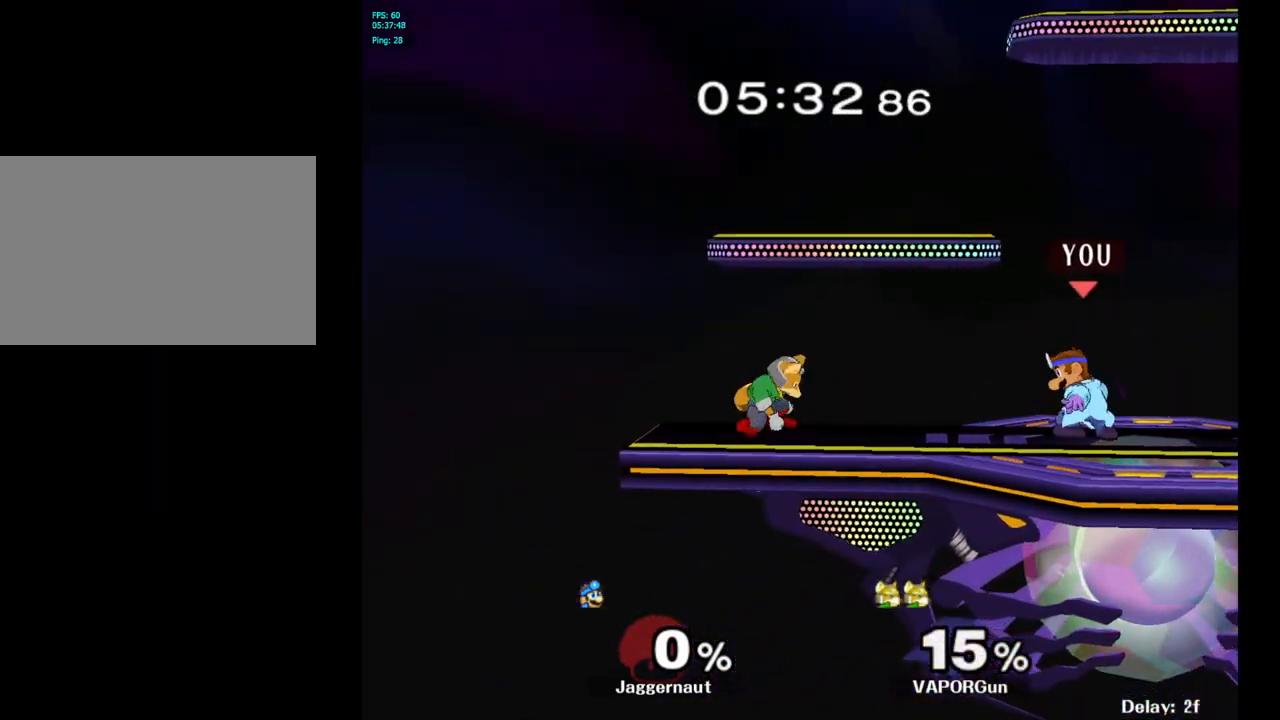
{"buttons": [], "left_stick": "center", "right_stick": "center", "events": [[83, "left_stick", "left"], [167, "Y", "down"], [217, "Y", "up"], [217, "left_stick", "center"], [283, "A", "down"], [383, "A", "up"]]}
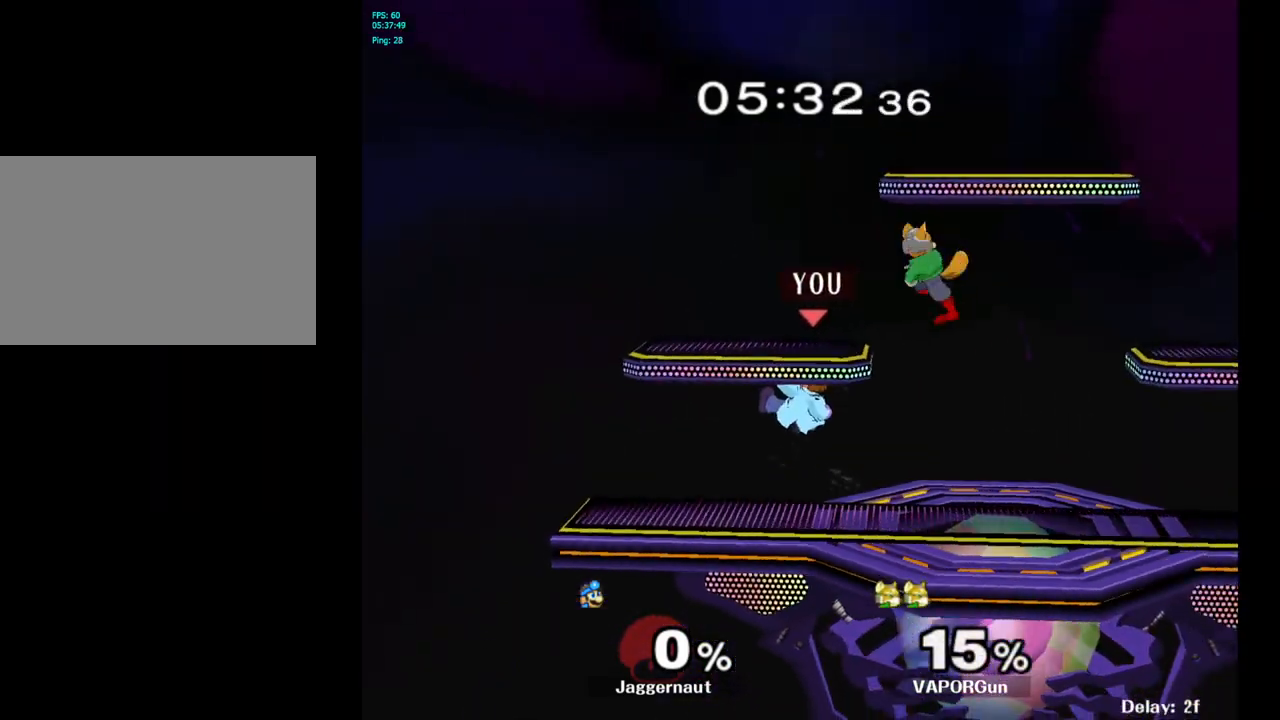
{"buttons": ["Y"], "left_stick": "right", "right_stick": "center", "events": [[67, "left_stick", "down"], [83, "R1", "down"], [200, "R1", "up"], [200, "left_stick", "center"], [350, "left_stick", "right"], [500, "Y", "down"]]}
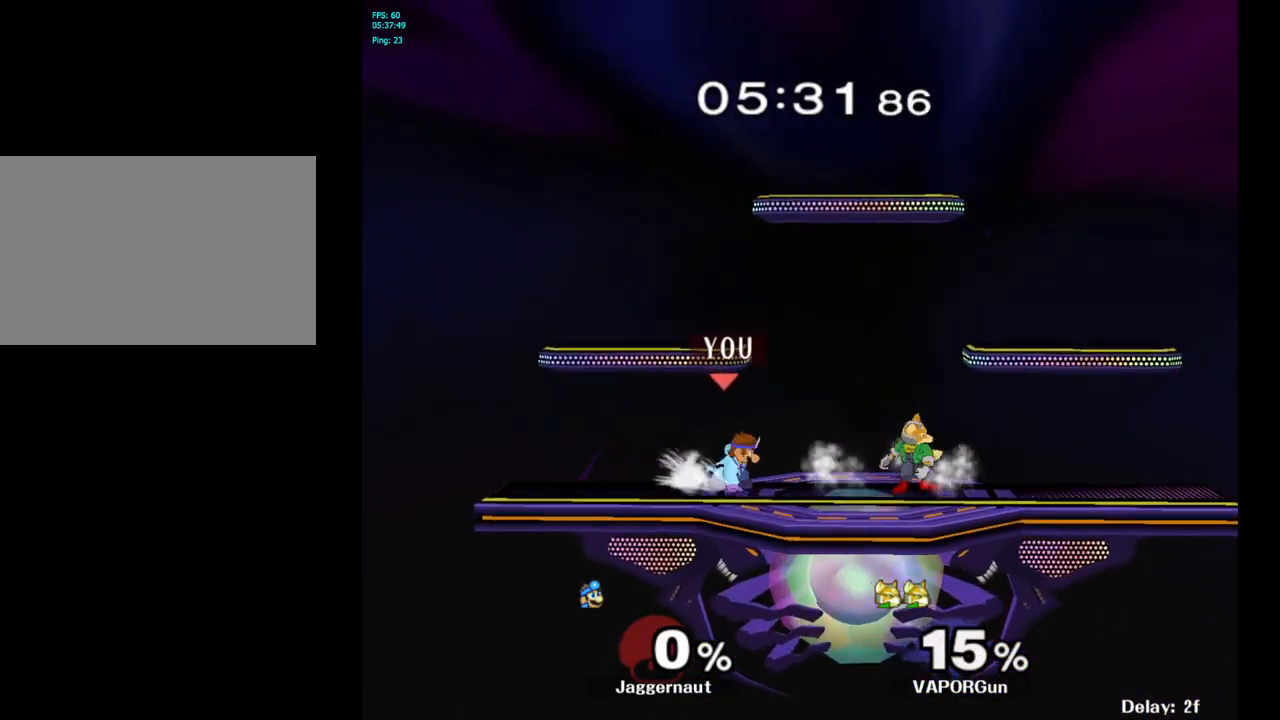
{"buttons": [], "left_stick": "up-left", "right_stick": "center", "events": [[100, "A", "down"], [117, "left_stick", "center"], [183, "Y", "up"], [317, "A", "up"], [383, "left_stick", "up-left"]]}
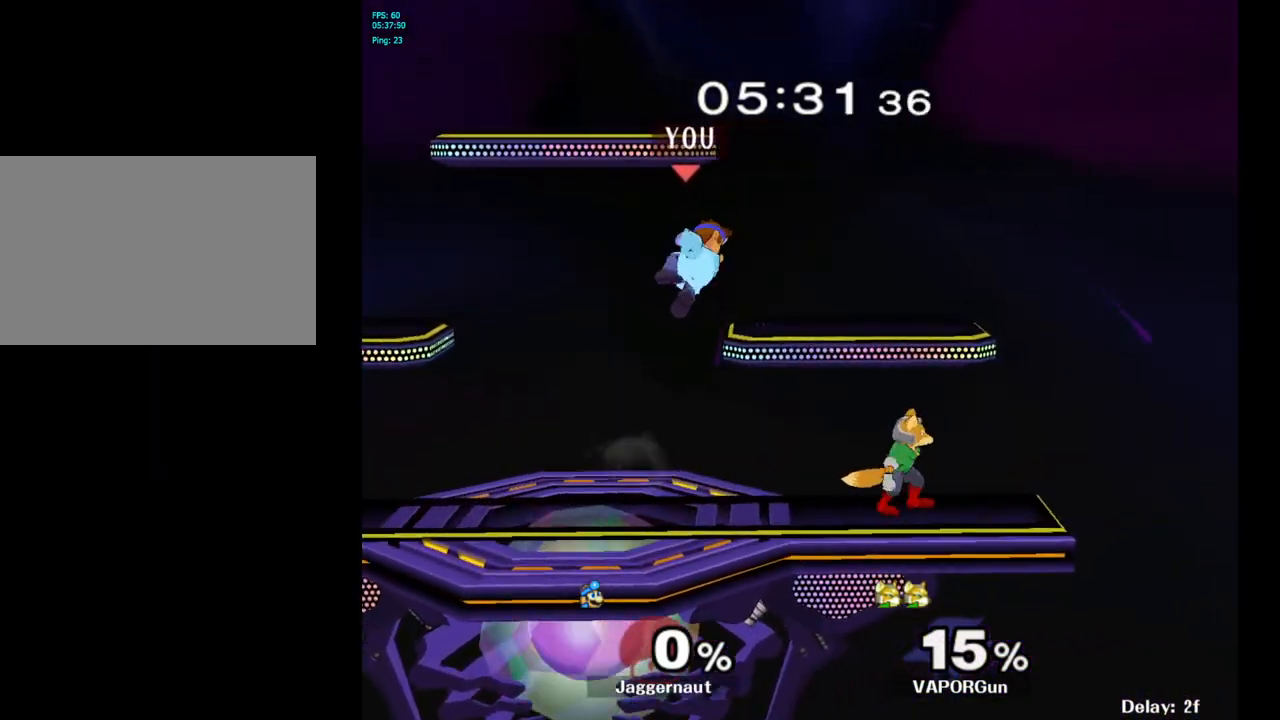
{"buttons": ["R1"], "left_stick": "center", "right_stick": "center", "events": [[133, "left_stick", "center"], [233, "left_stick", "right"], [283, "R1", "down"], [367, "left_stick", "center"]]}
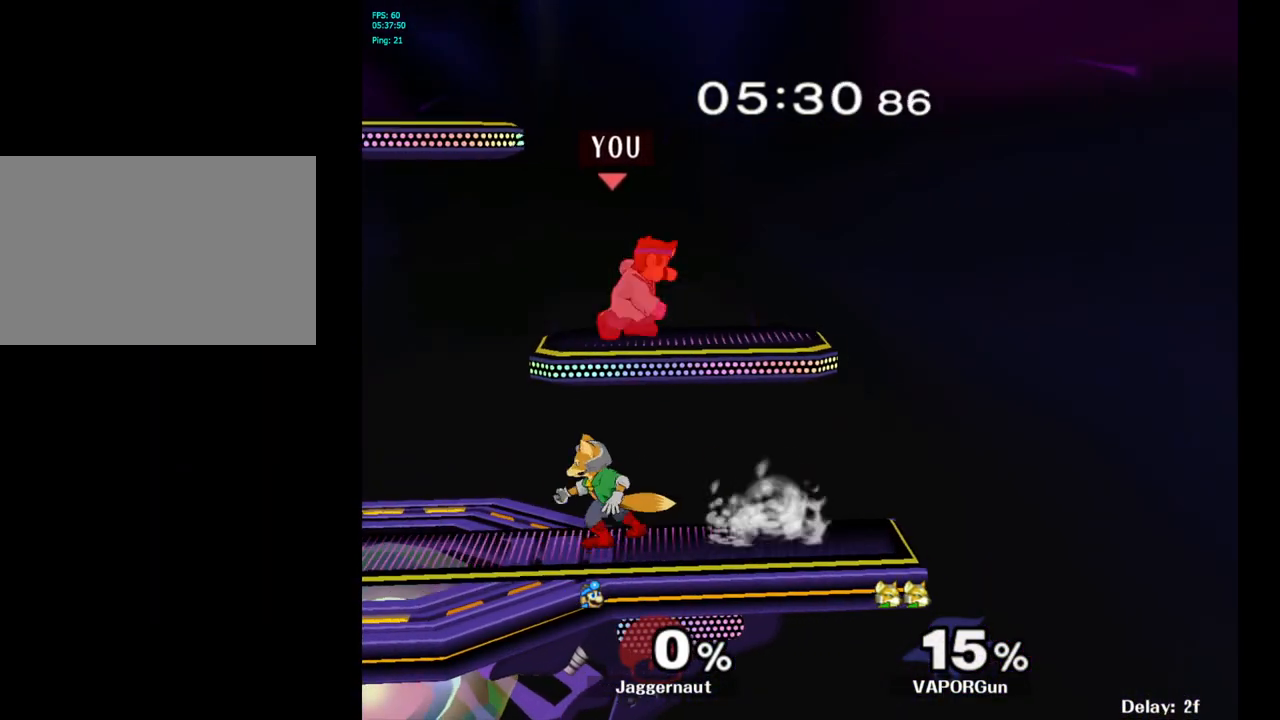
{"buttons": [], "left_stick": "left", "right_stick": "center", "events": [[350, "Y", "down"], [400, "left_stick", "left"], [433, "Y", "up"], [483, "R1", "up"]]}
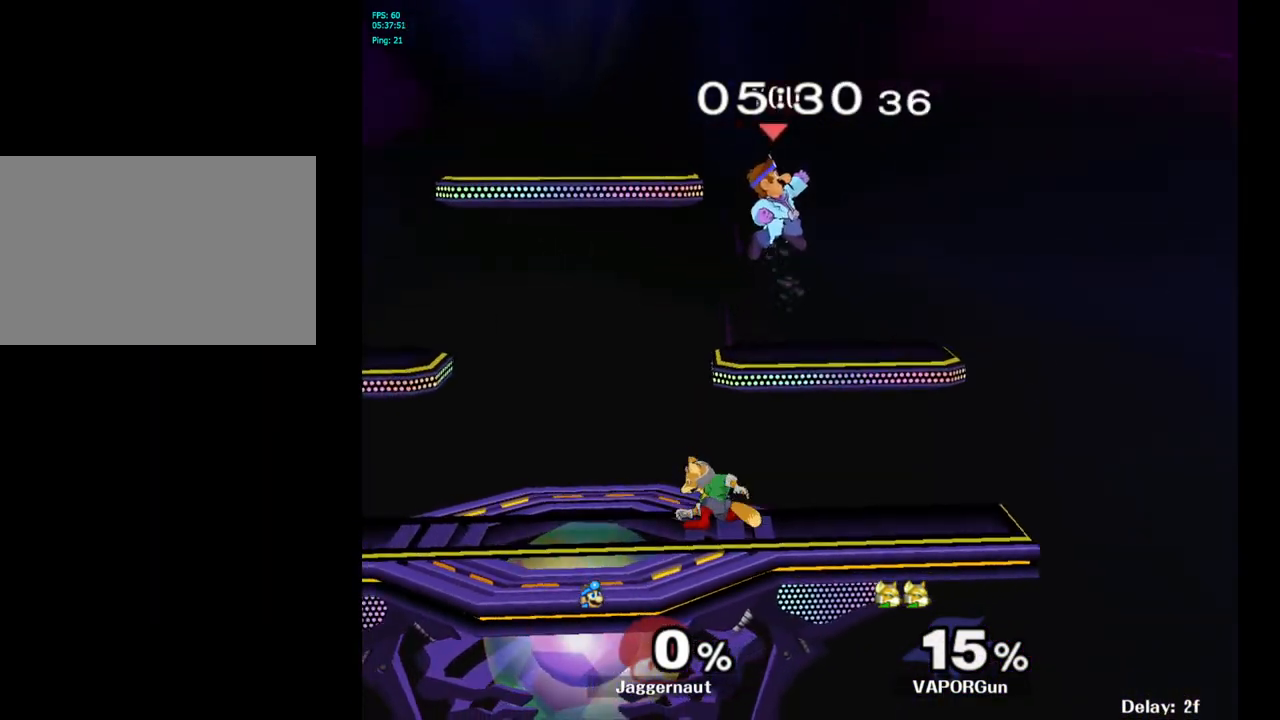
{"buttons": [], "left_stick": "right", "right_stick": "center", "events": [[67, "left_stick", "center"], [317, "left_stick", "down"], [500, "left_stick", "right"]]}